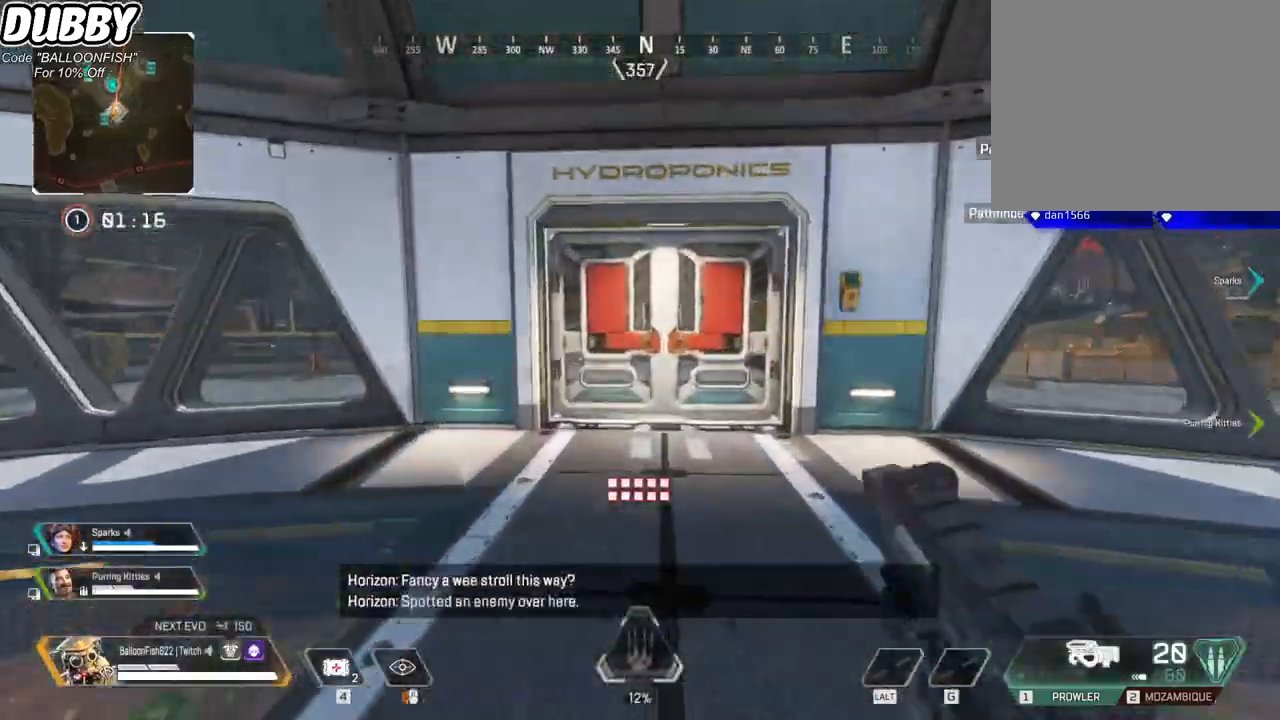
Gameplay with keyboard and mouse; each line is a JSON object with the keys and mouse buttons held at the frame after it. "events" lists presses ("down") and releases ("up") of "1", "2", "3", "4", "5", "a", "b", "c", "ctrl", "d", "e", "f", "g", "r", "s", "shift", "space", "t", "tab", "v", "w", "x", "z", "mouse_left", "mouse_wheel", "mouse_right", "mouse_mb4" and "mouse_mb5" between this image and that frame as [ms after this image, input, new state], when the widget could be followed in between. "mouse_left", "mouse_wheel", "mouse_right", "mouse_mb4", "mouse_mb5" = the "left", "wheel", "right", "mb4", "mb5" buttons of the "mouse" list. No other keys are recorded. "wheel" means that the mouse wheel is clicked or scrolled. Mouse movement is not recorded.
{"keys": ["w"], "mouse": [], "events": [[33, "d", "down"], [301, "d", "up"]]}
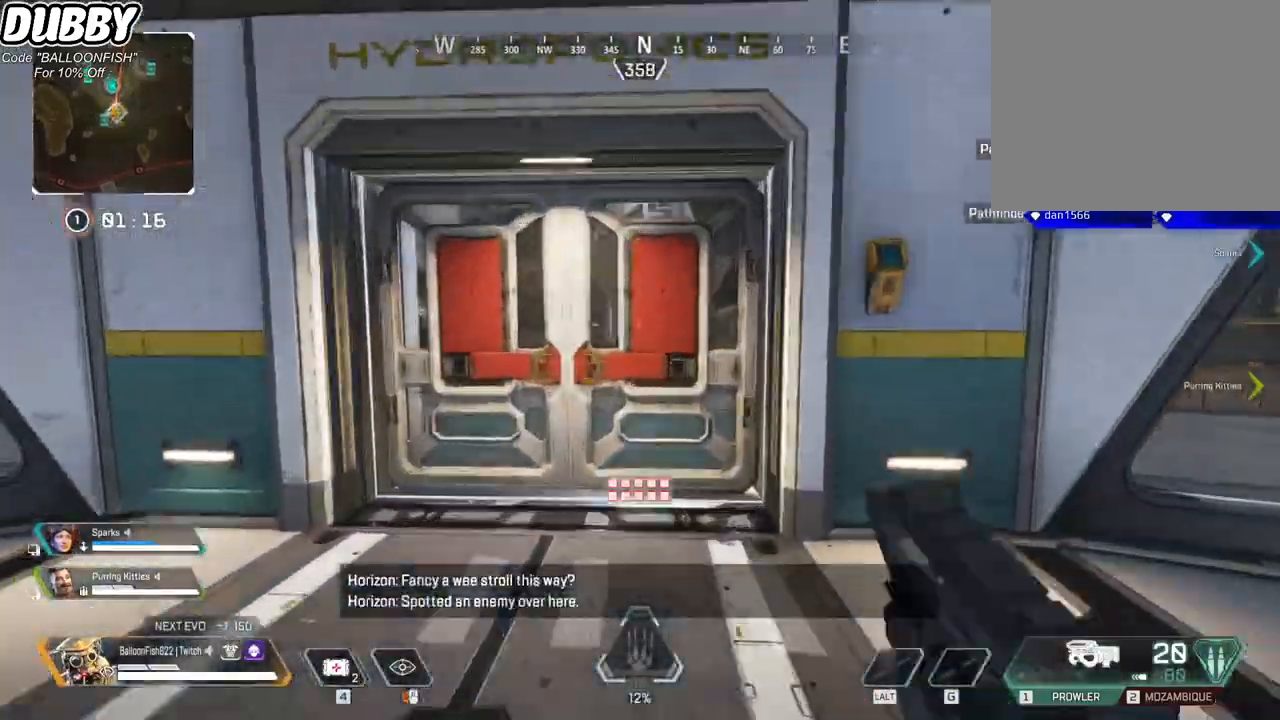
{"keys": ["a", "w"], "mouse": [], "events": [[133, "e", "down"], [133, "mouse_right", "down"], [200, "a", "down"], [234, "e", "up"], [267, "mouse_right", "up"]]}
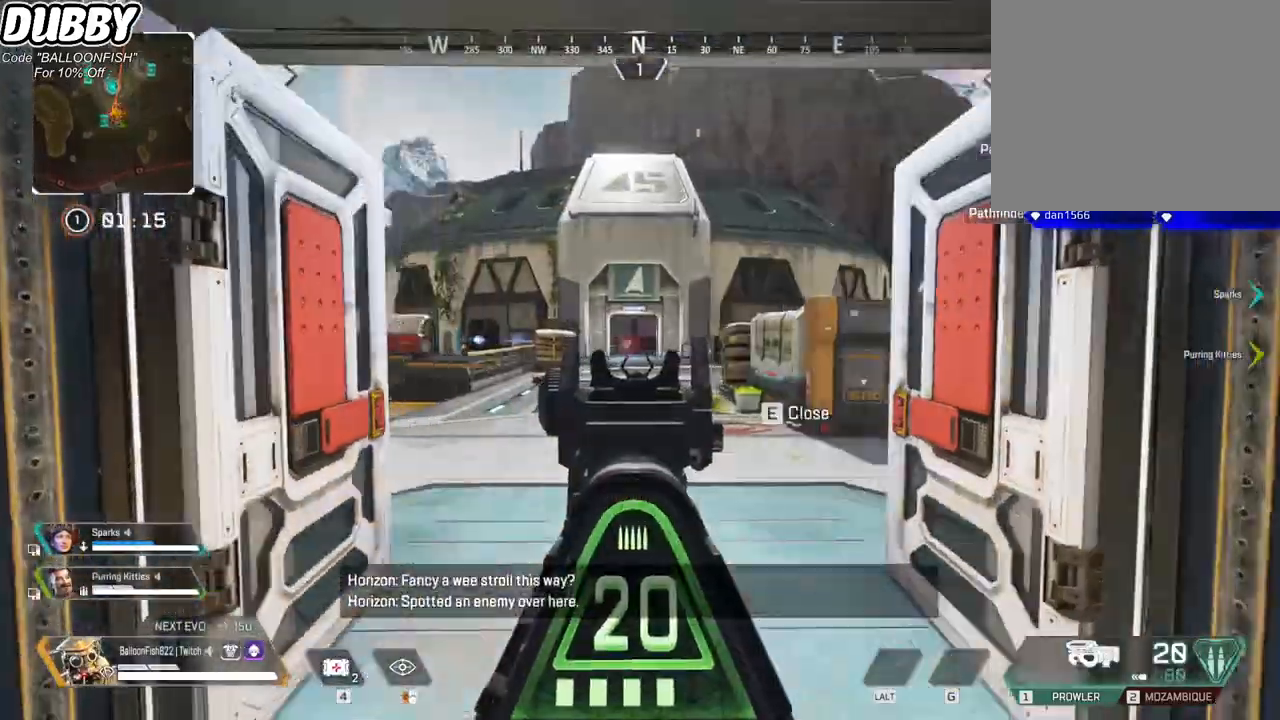
{"keys": ["d"], "mouse": ["left"], "events": [[67, "w", "up"], [167, "d", "down"], [200, "a", "up"], [200, "mouse_left", "down"]]}
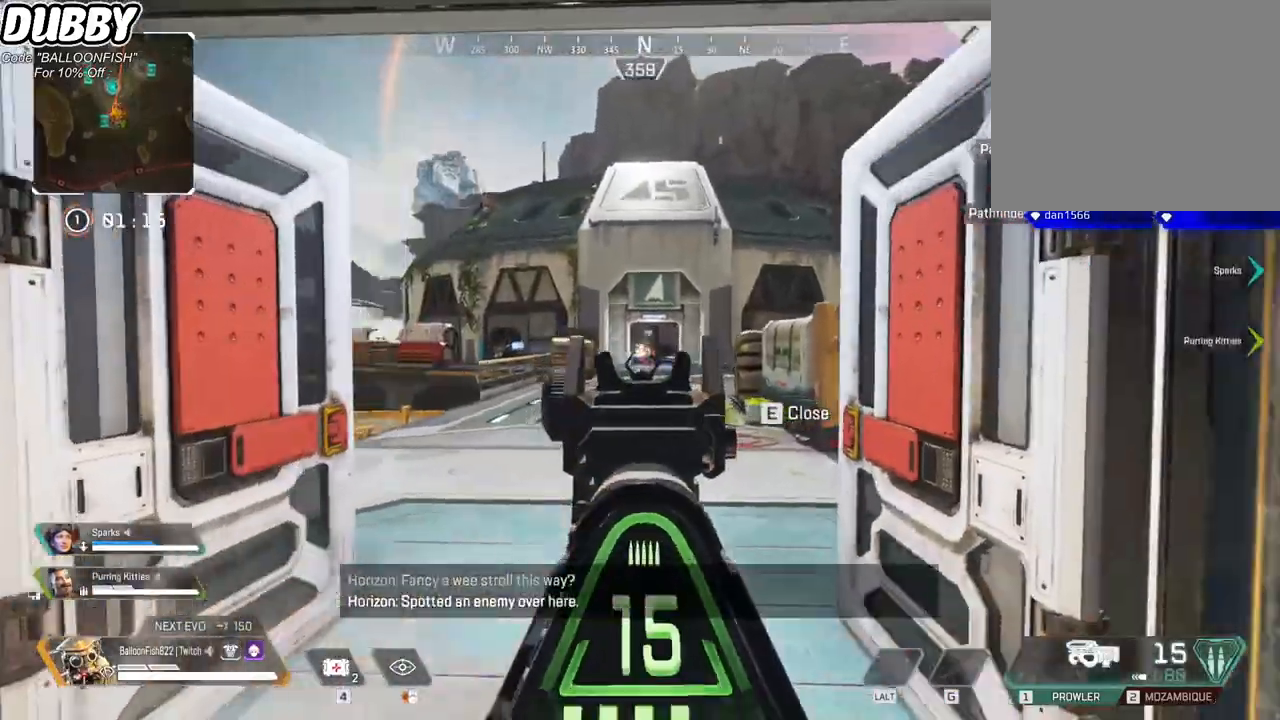
{"keys": ["a"], "mouse": ["left"], "events": [[34, "mouse_left", "up"], [67, "a", "down"], [67, "d", "up"], [167, "mouse_left", "down"]]}
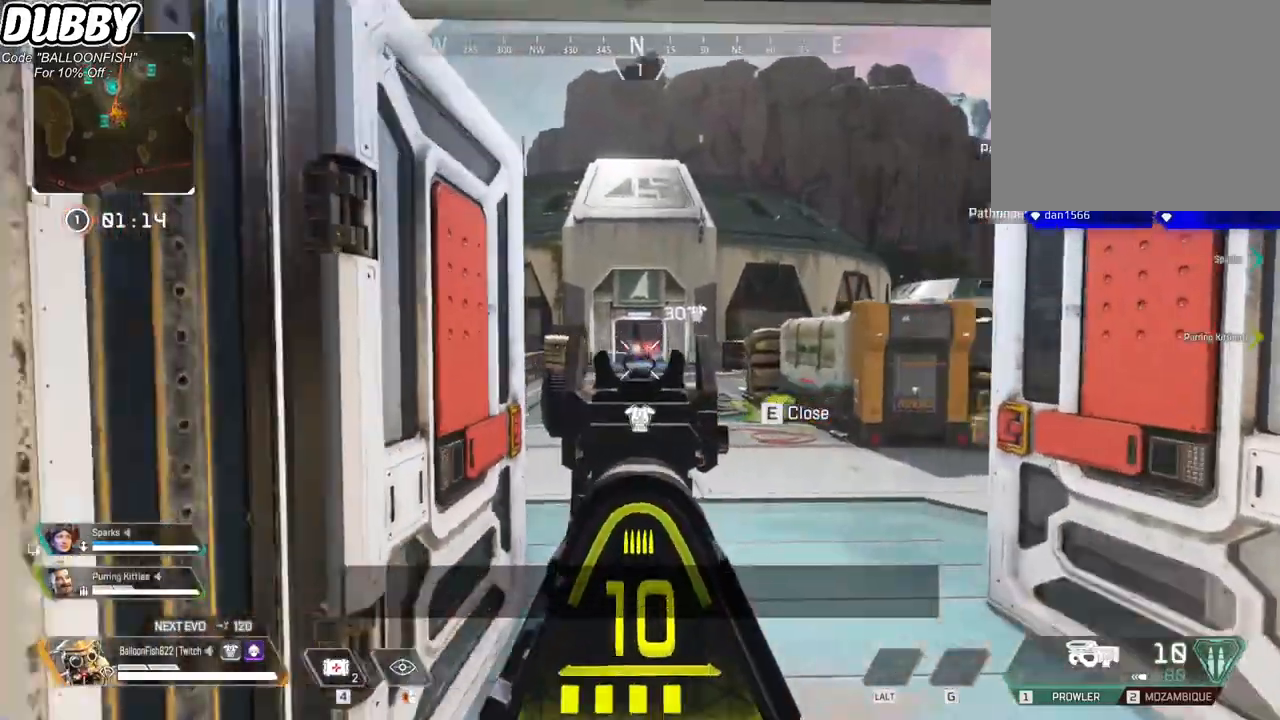
{"keys": ["d"], "mouse": ["left"], "events": [[33, "a", "up"], [33, "d", "down"]]}
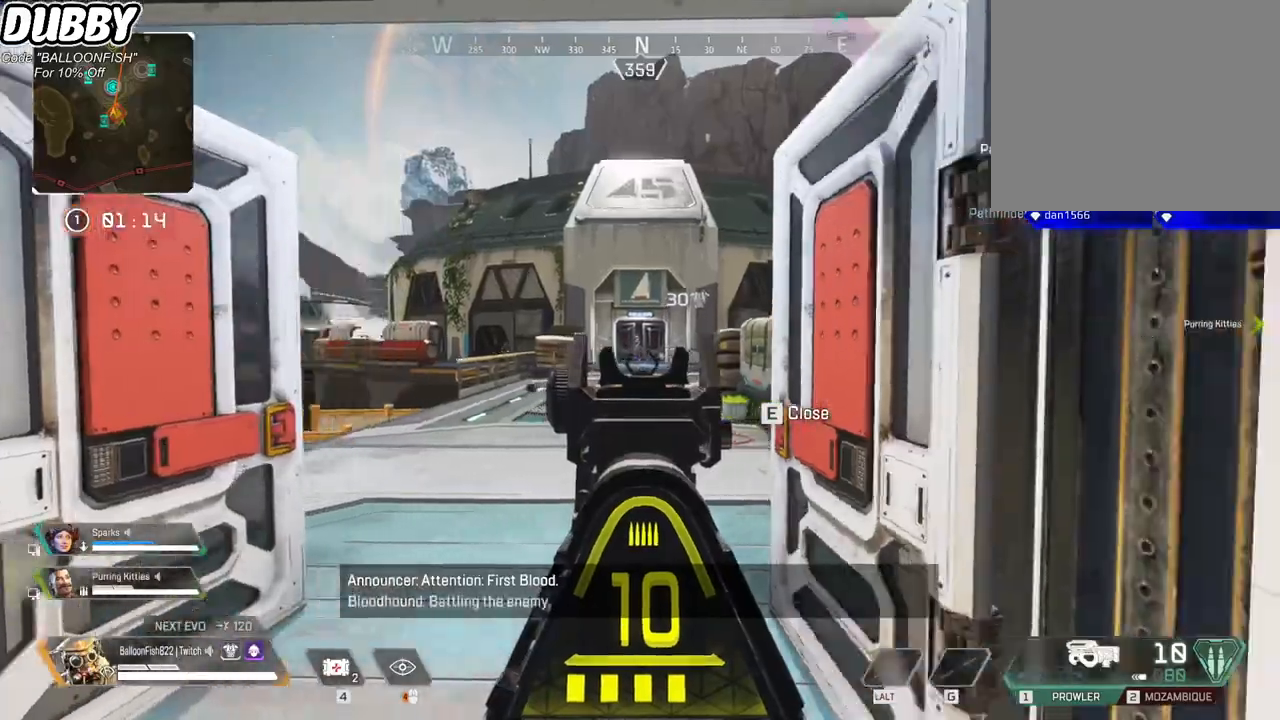
{"keys": ["d"], "mouse": [], "events": [[67, "a", "down"], [67, "d", "up"], [67, "mouse_left", "up"], [200, "mouse_left", "down"], [434, "a", "up"], [434, "d", "down"], [434, "mouse_left", "up"]]}
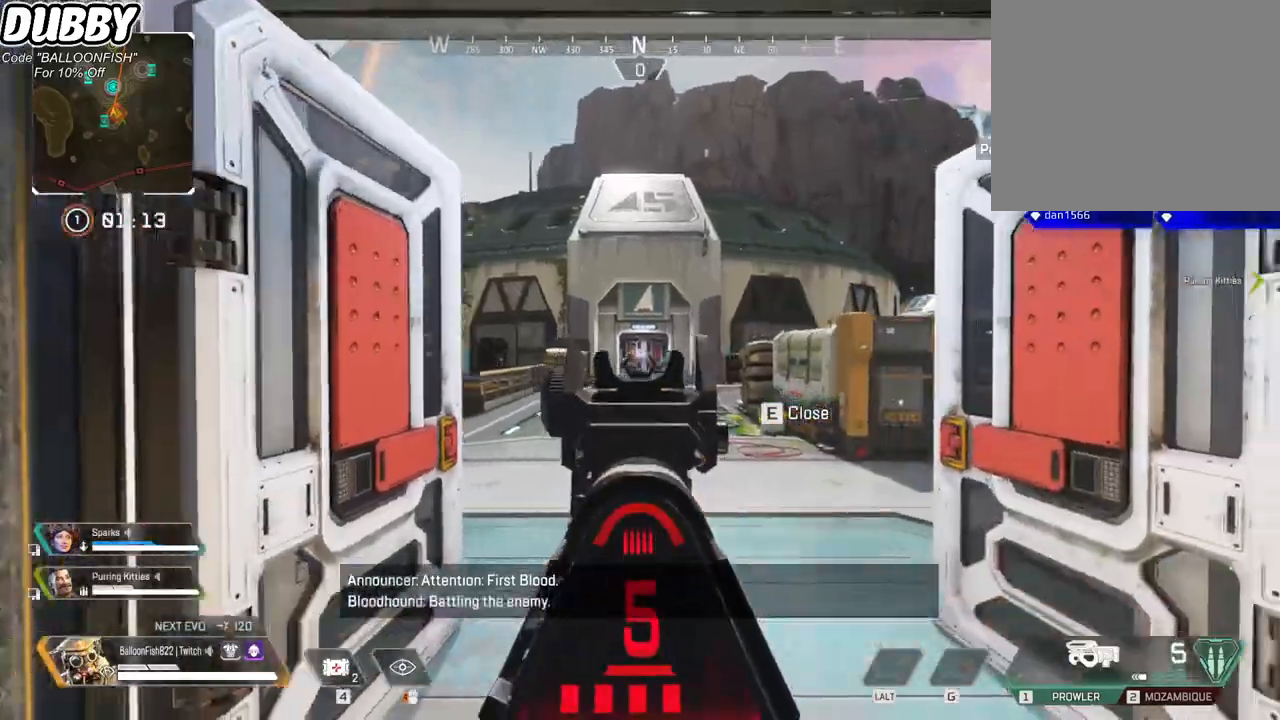
{"keys": ["a"], "mouse": [], "events": [[267, "a", "down"], [300, "d", "up"]]}
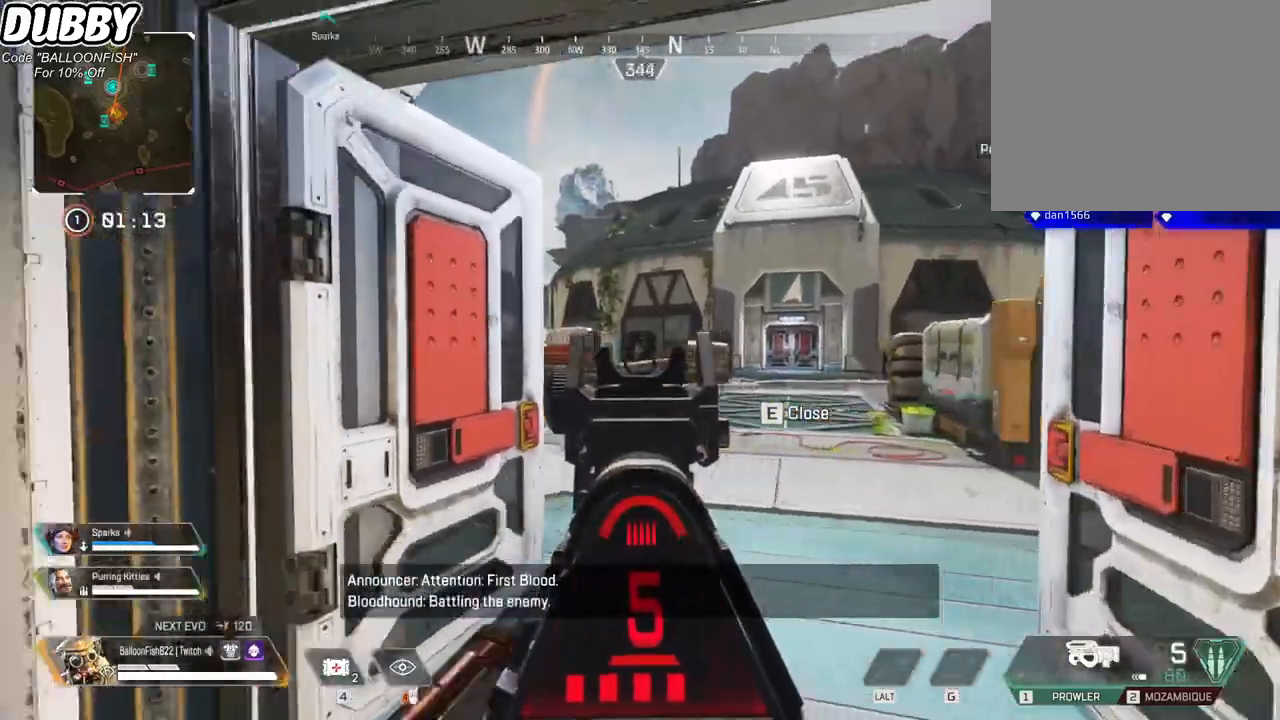
{"keys": ["a"], "mouse": [], "events": [[33, "a", "up"], [33, "d", "down"], [66, "mouse_left", "down"], [233, "w", "down"], [367, "a", "down"], [367, "d", "up"], [367, "w", "up"], [400, "mouse_left", "up"]]}
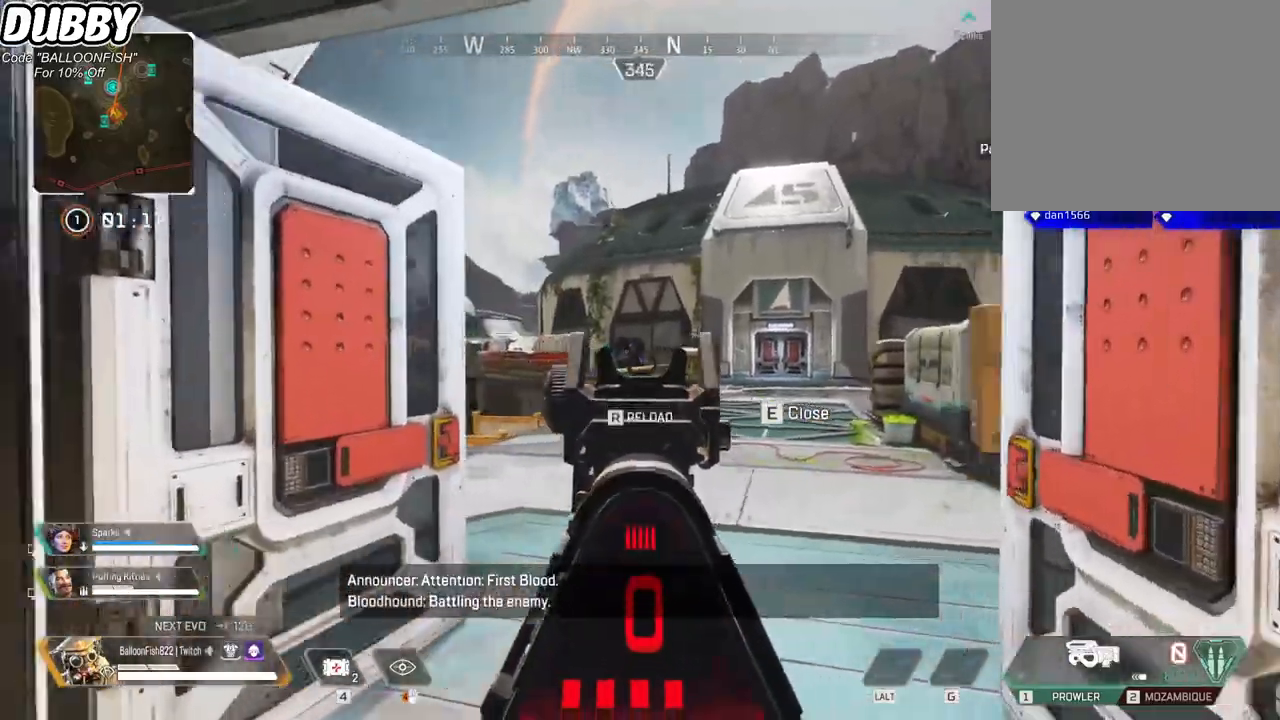
{"keys": ["a"], "mouse": [], "events": [[134, "mouse_left", "down"], [201, "mouse_left", "up"], [201, "r", "down"], [234, "r", "up"], [368, "r", "down"], [468, "r", "up"]]}
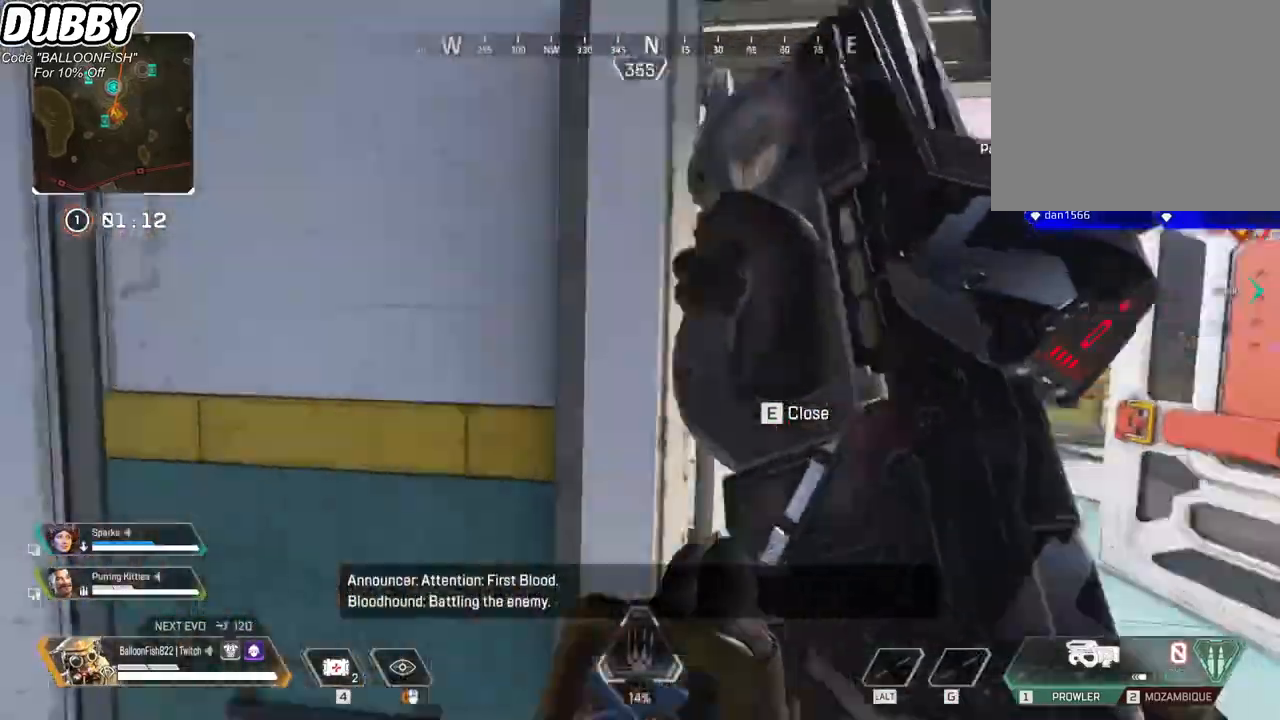
{"keys": ["s"], "mouse": [], "events": [[100, "a", "up"], [201, "d", "down"], [401, "s", "down"], [434, "d", "up"]]}
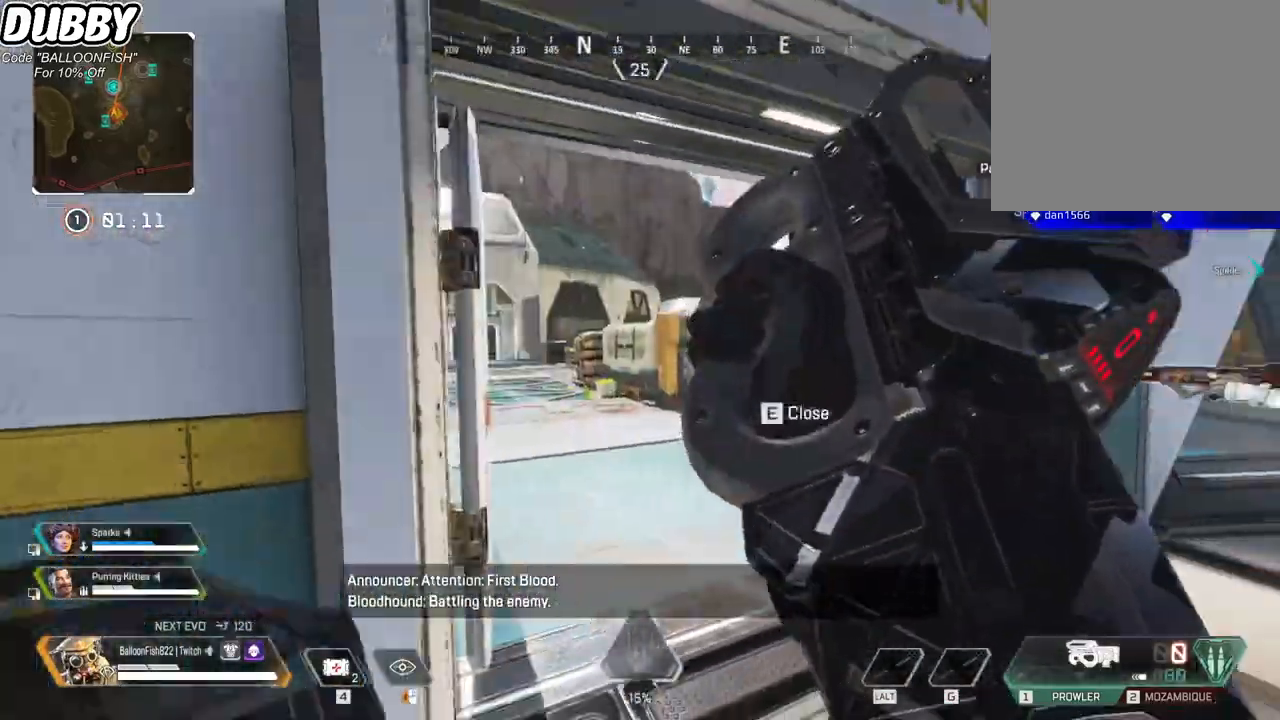
{"keys": ["d"], "mouse": [], "events": [[67, "a", "down"], [267, "a", "up"], [267, "s", "up"], [334, "d", "down"]]}
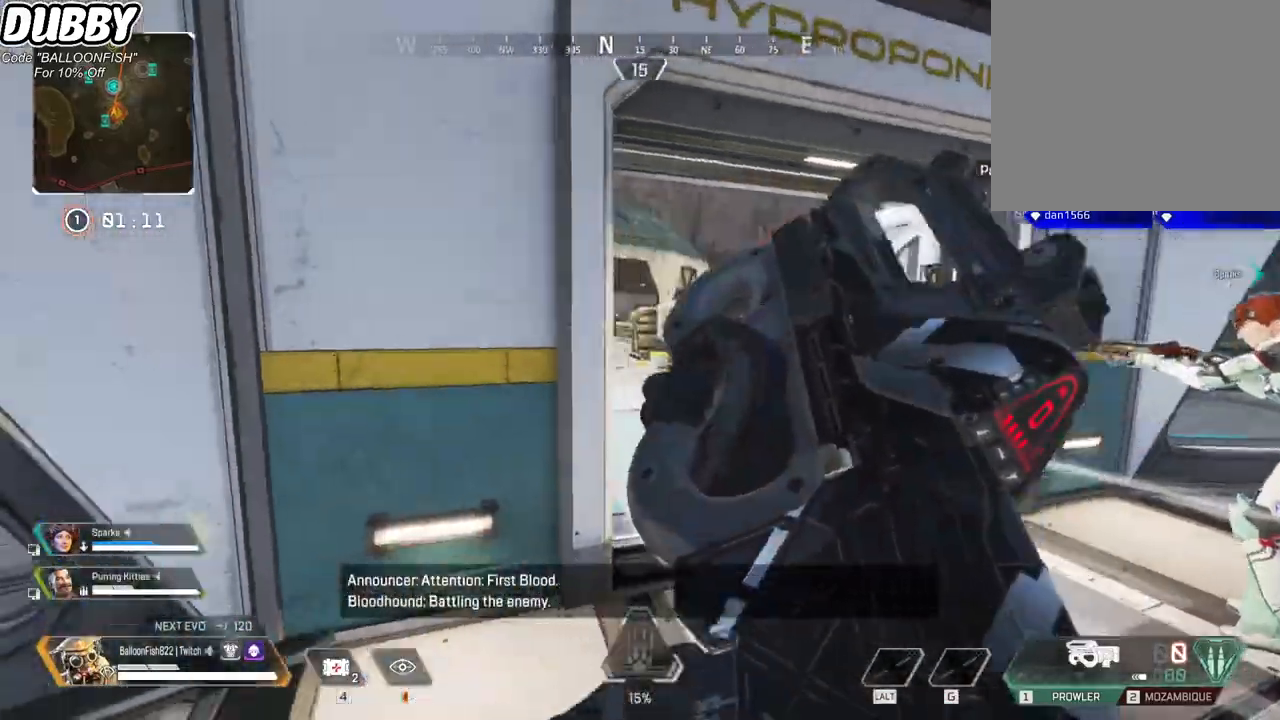
{"keys": ["d", "w"], "mouse": [], "events": [[234, "a", "down"], [234, "d", "up"], [367, "w", "down"], [434, "d", "down"], [467, "a", "up"]]}
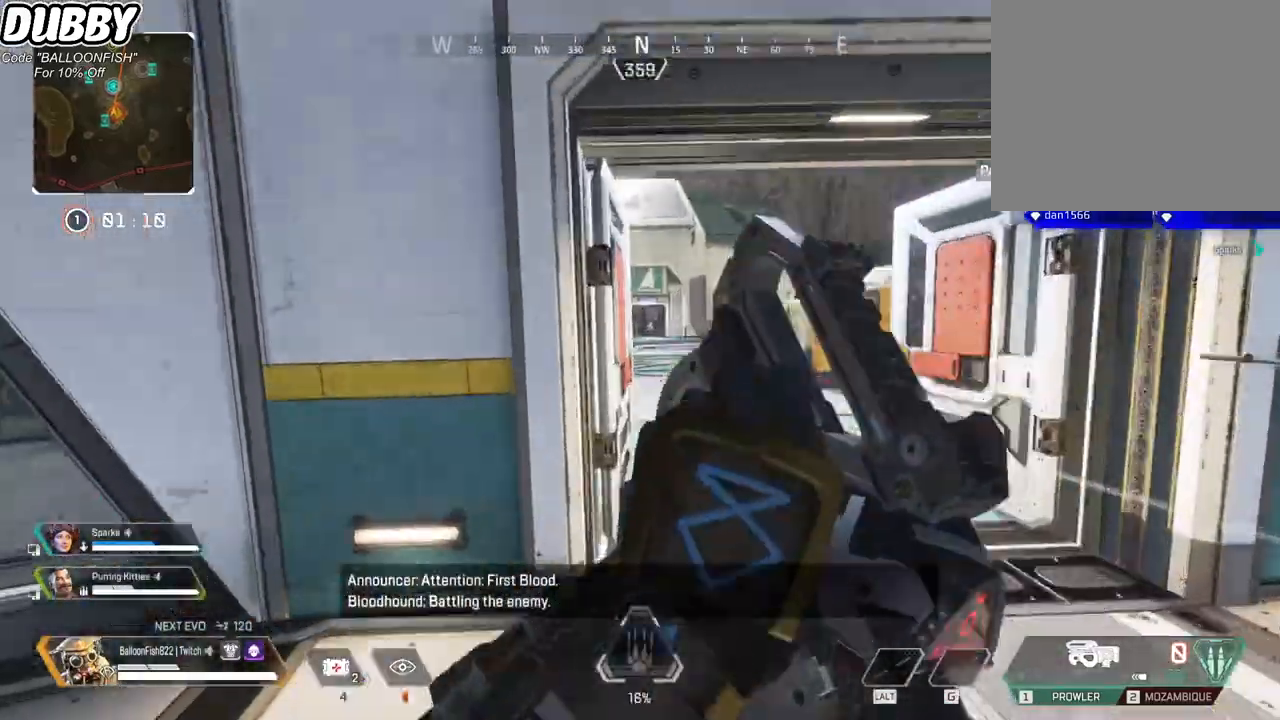
{"keys": ["a", "d"], "mouse": [], "events": [[167, "a", "down"], [167, "d", "up"], [200, "w", "up"], [501, "d", "down"]]}
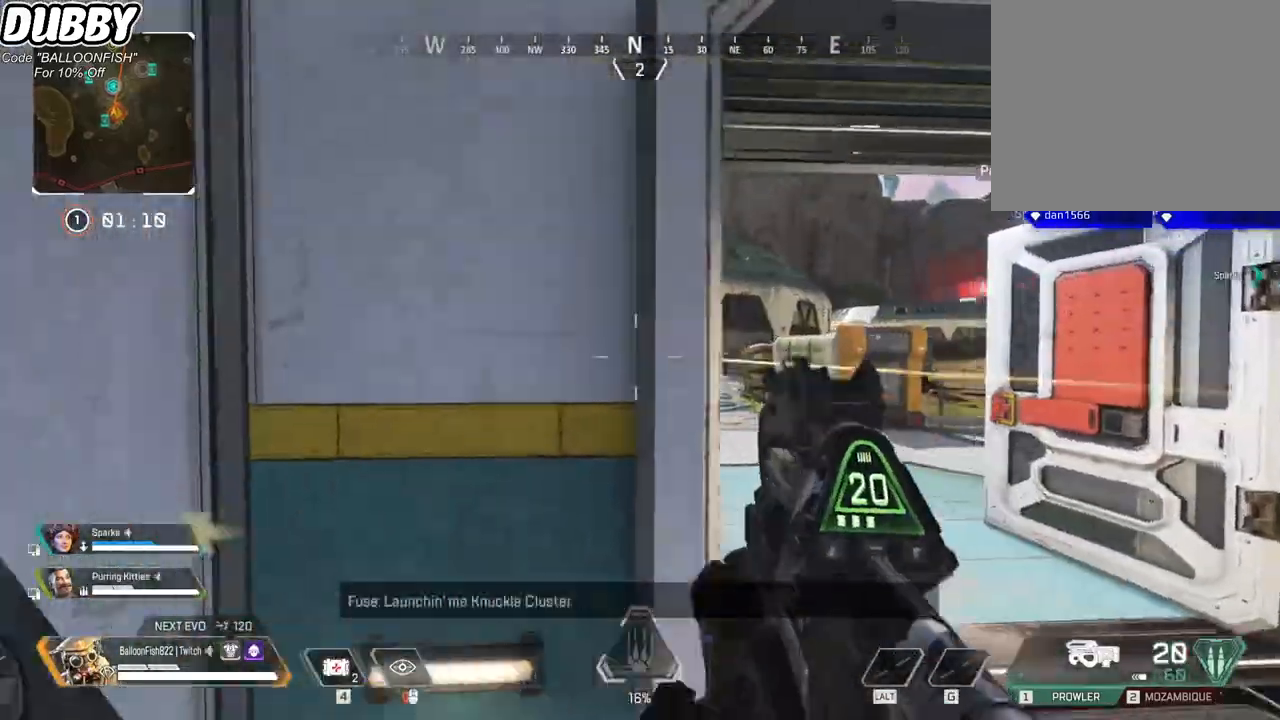
{"keys": ["a", "w"], "mouse": [], "events": [[33, "a", "up"], [66, "mouse_mb4", "down"], [167, "mouse_mb4", "up"], [233, "d", "up"], [267, "a", "down"], [400, "w", "down"]]}
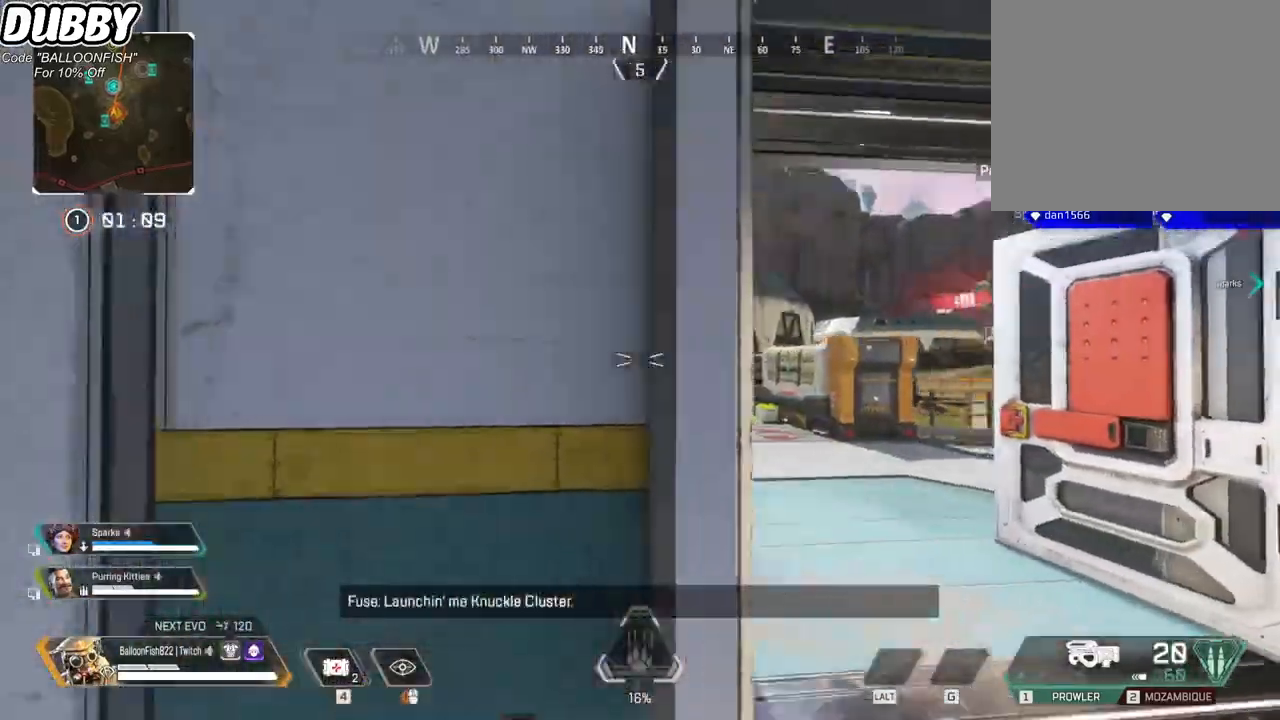
{"keys": ["a"], "mouse": [], "events": [[34, "a", "up"], [34, "d", "down"], [334, "a", "down"], [334, "d", "up"], [434, "w", "up"]]}
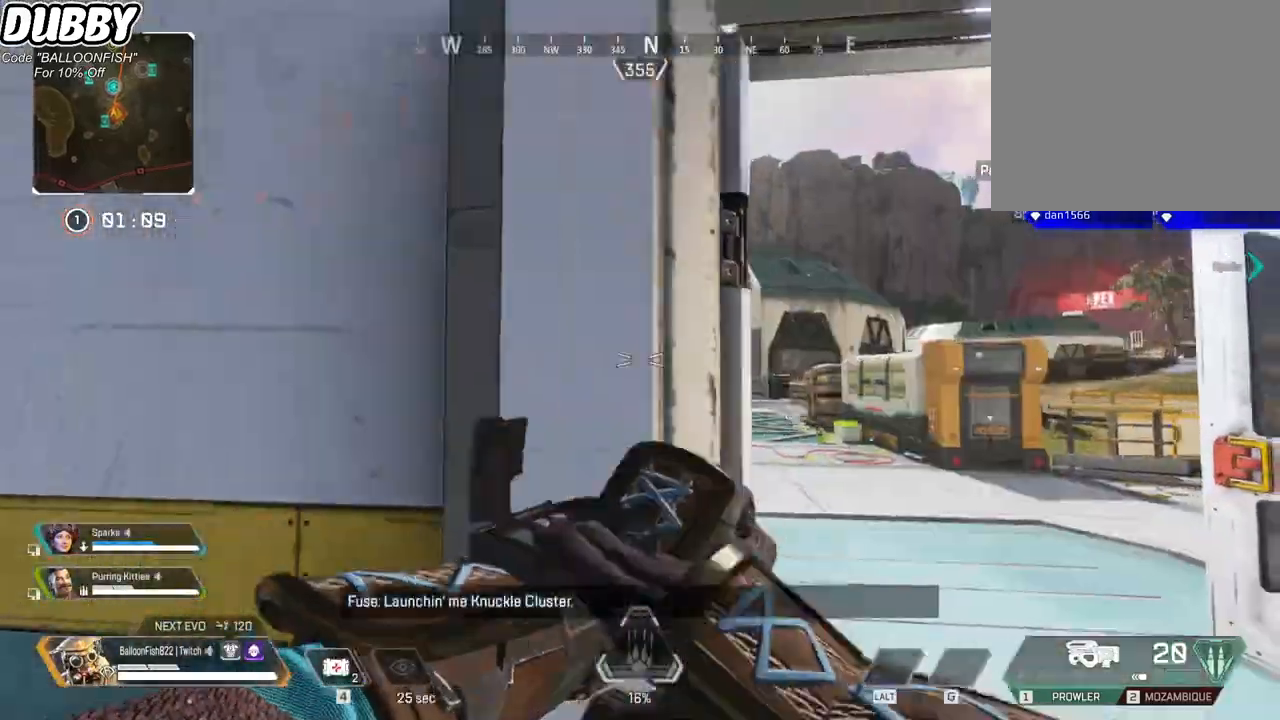
{"keys": ["a", "ctrl"], "mouse": [], "events": [[34, "s", "down"], [301, "ctrl", "down"], [301, "s", "up"]]}
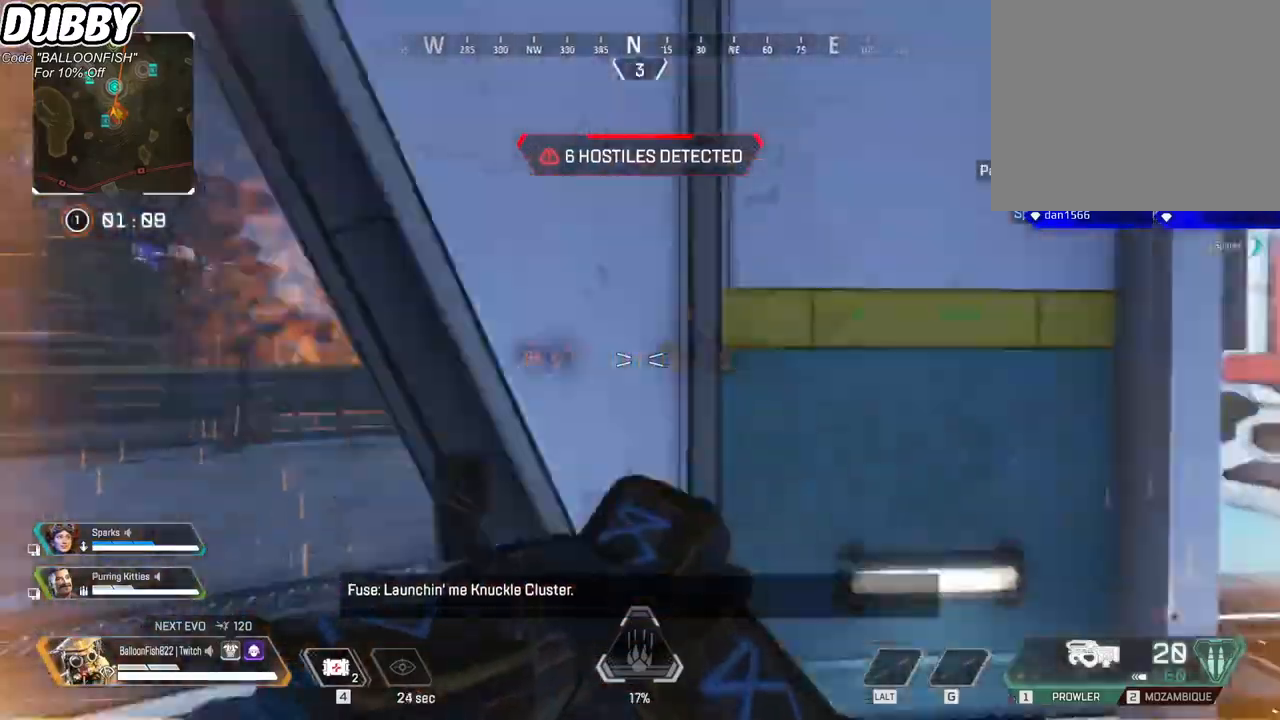
{"keys": ["d"], "mouse": [], "events": [[67, "d", "down"], [134, "a", "up"], [134, "ctrl", "up"]]}
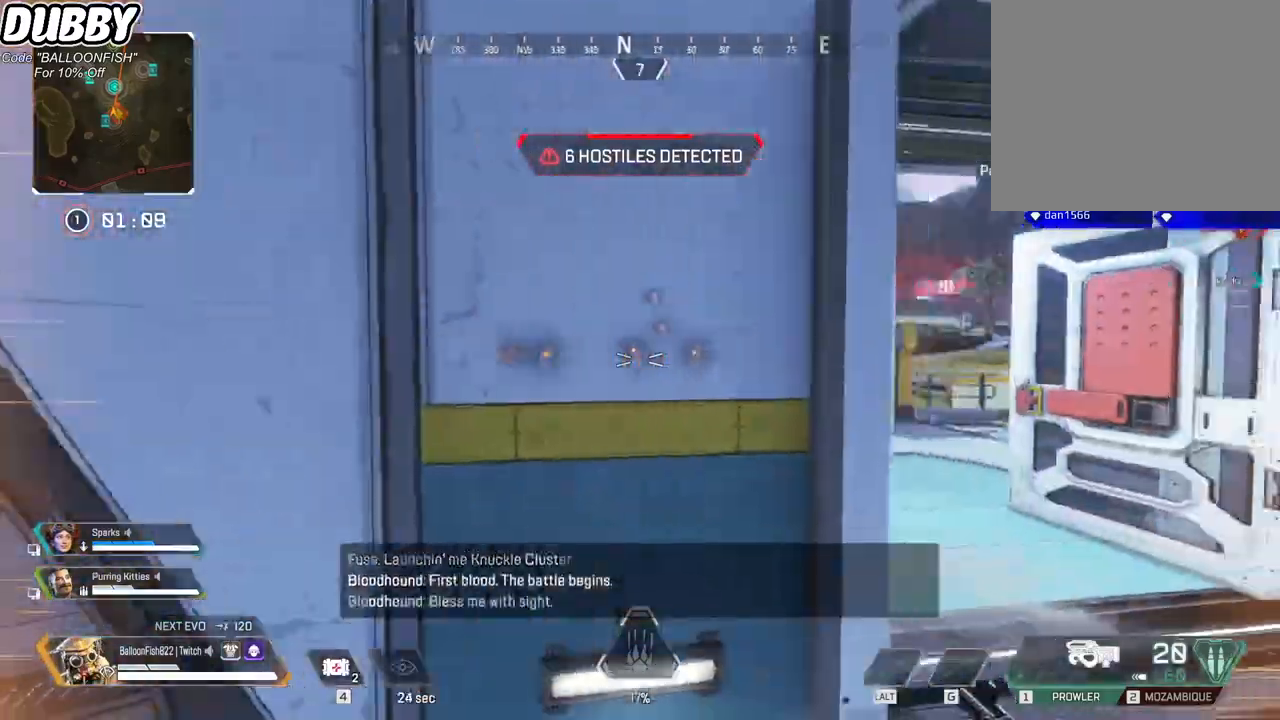
{"keys": ["d", "w"], "mouse": ["right"], "events": [[334, "mouse_right", "down"], [334, "w", "down"]]}
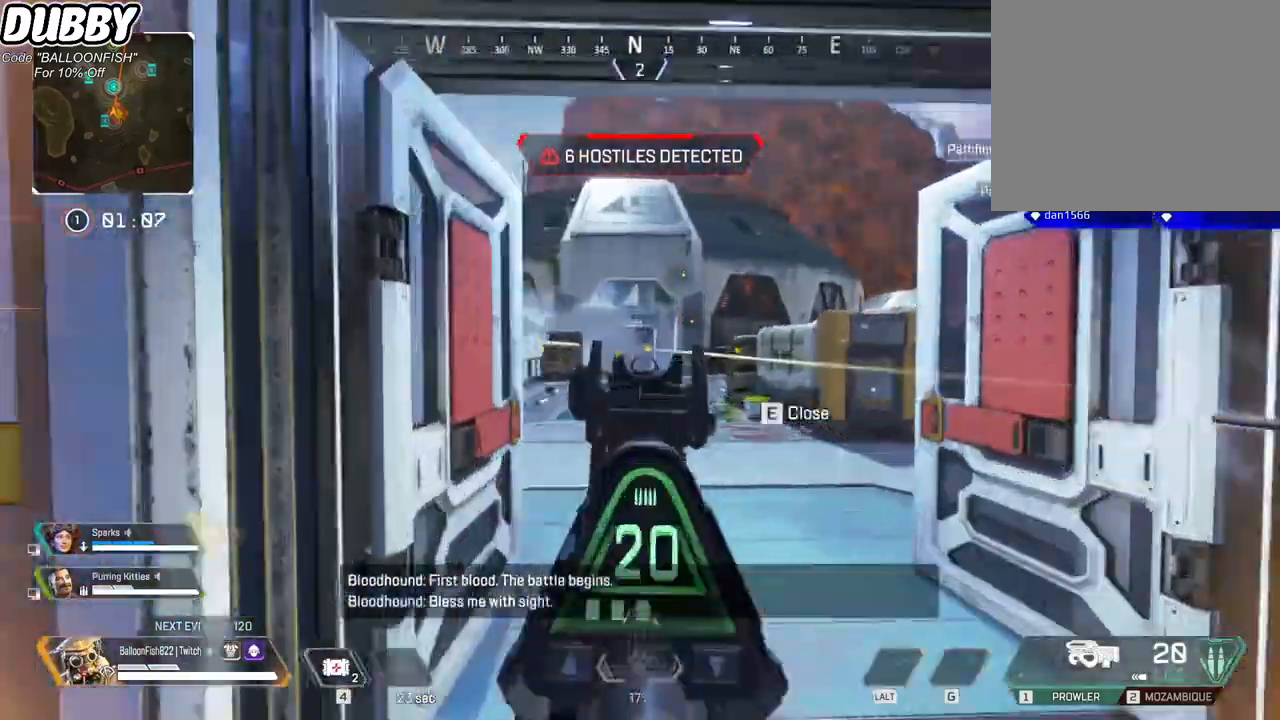
{"keys": ["a"], "mouse": ["left"], "events": [[100, "mouse_right", "up"], [100, "w", "up"], [200, "a", "down"], [200, "d", "up"], [334, "mouse_left", "down"]]}
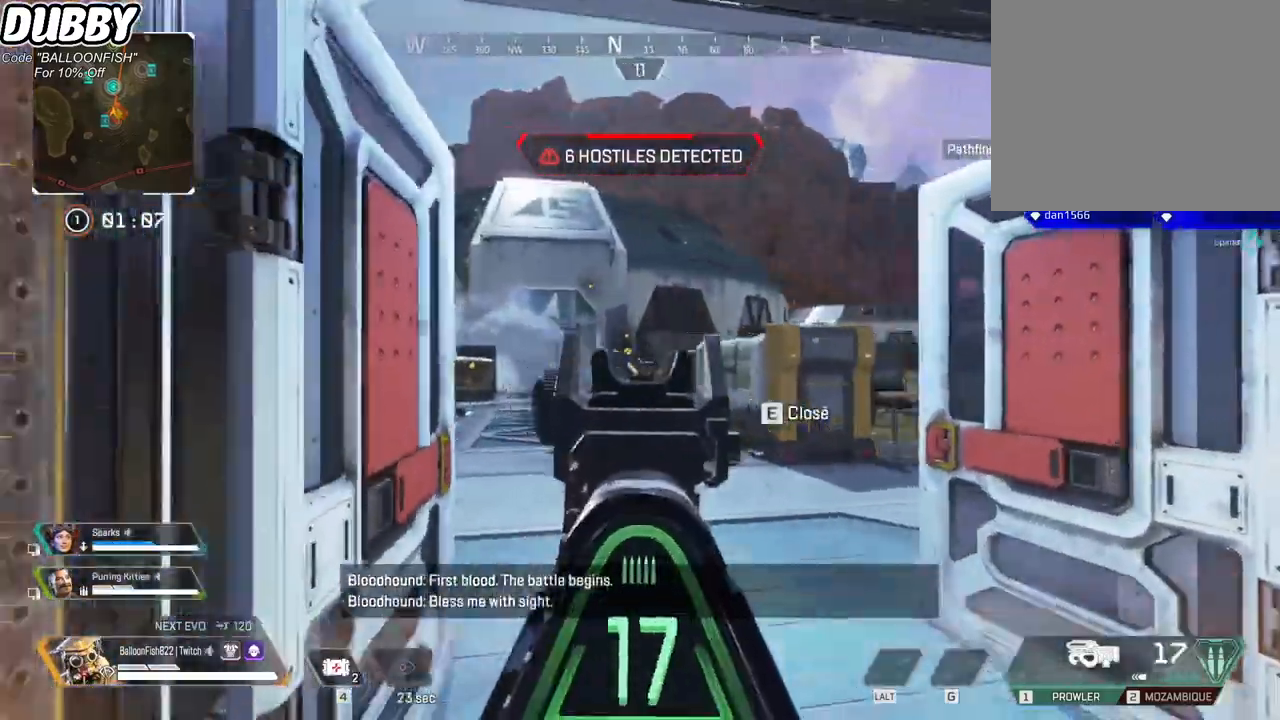
{"keys": ["a", "s"], "mouse": [], "events": [[66, "mouse_left", "up"], [167, "d", "down"], [233, "s", "down"], [267, "d", "up"], [367, "r", "down"], [467, "r", "up"]]}
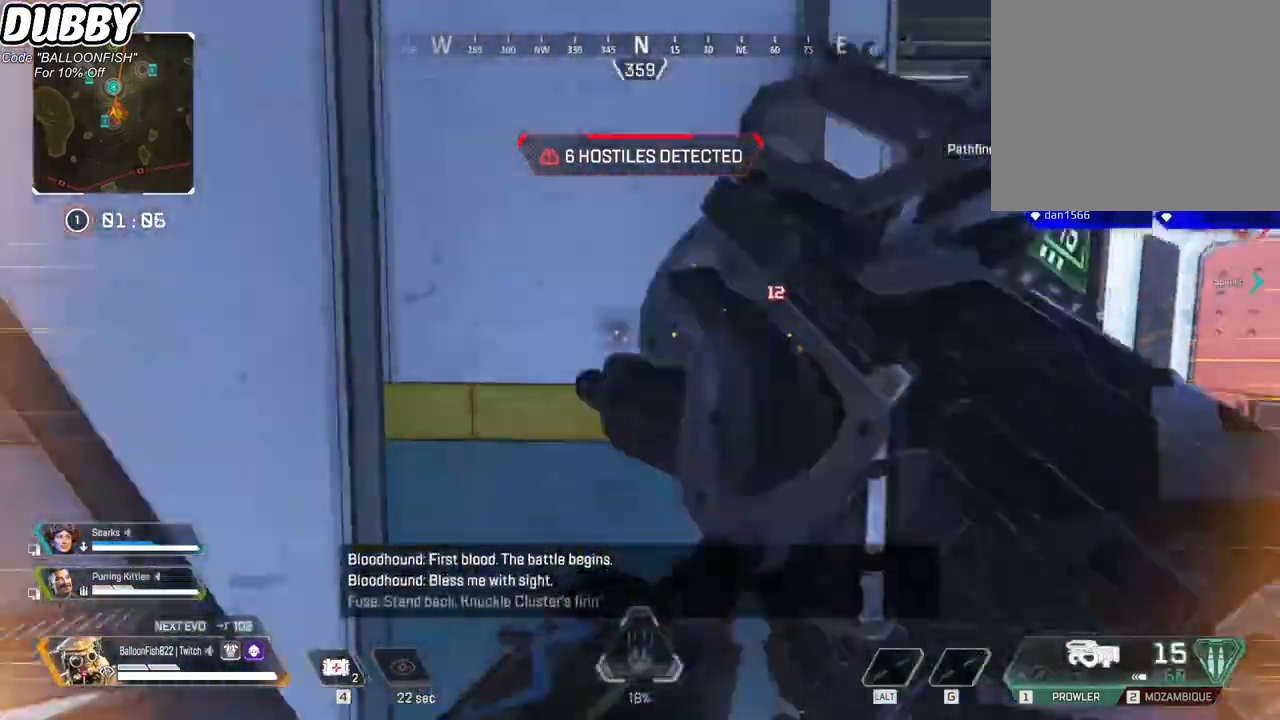
{"keys": ["a"], "mouse": [], "events": [[67, "s", "up"]]}
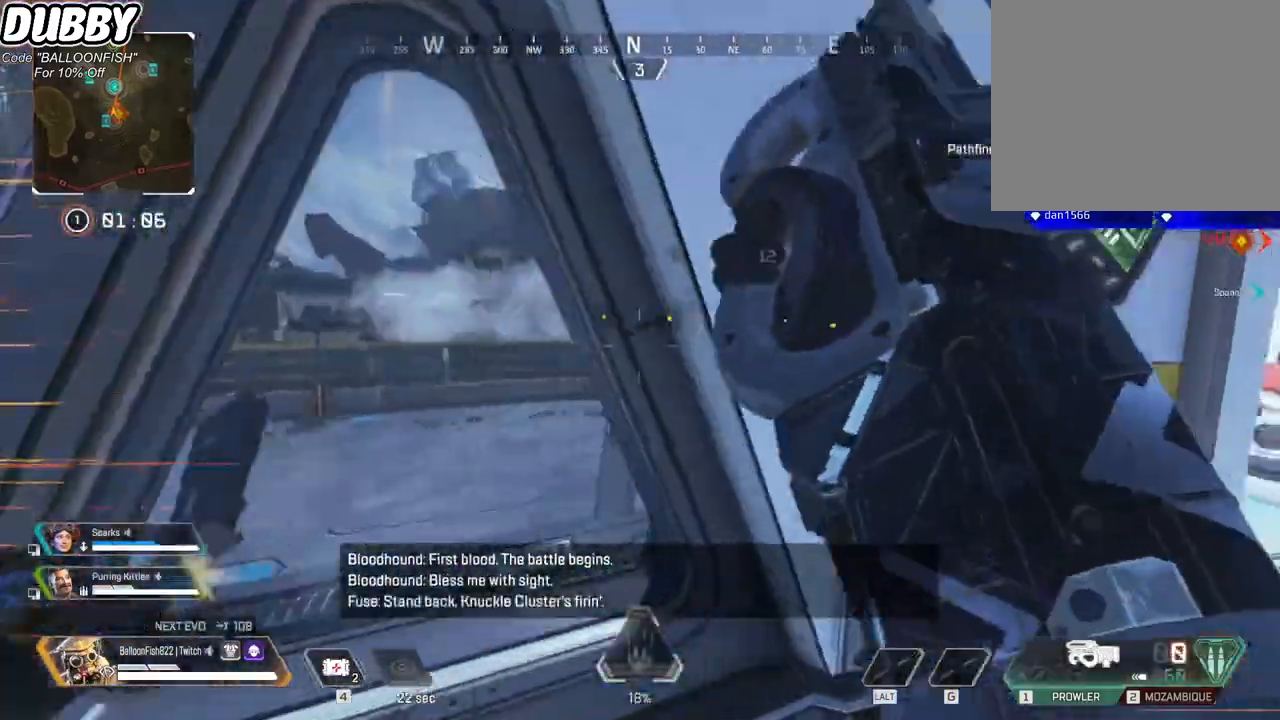
{"keys": ["d", "w"], "mouse": [], "events": [[167, "d", "down"], [201, "a", "up"], [501, "w", "down"]]}
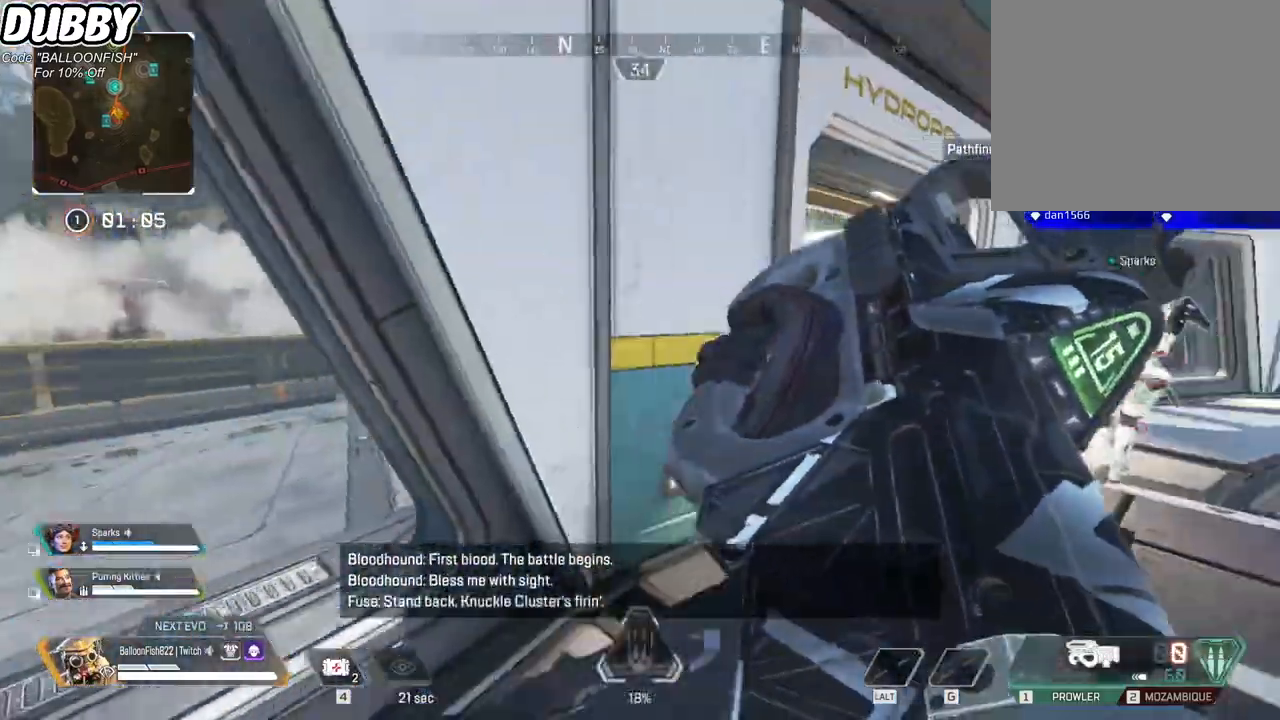
{"keys": ["d", "w"], "mouse": [], "events": []}
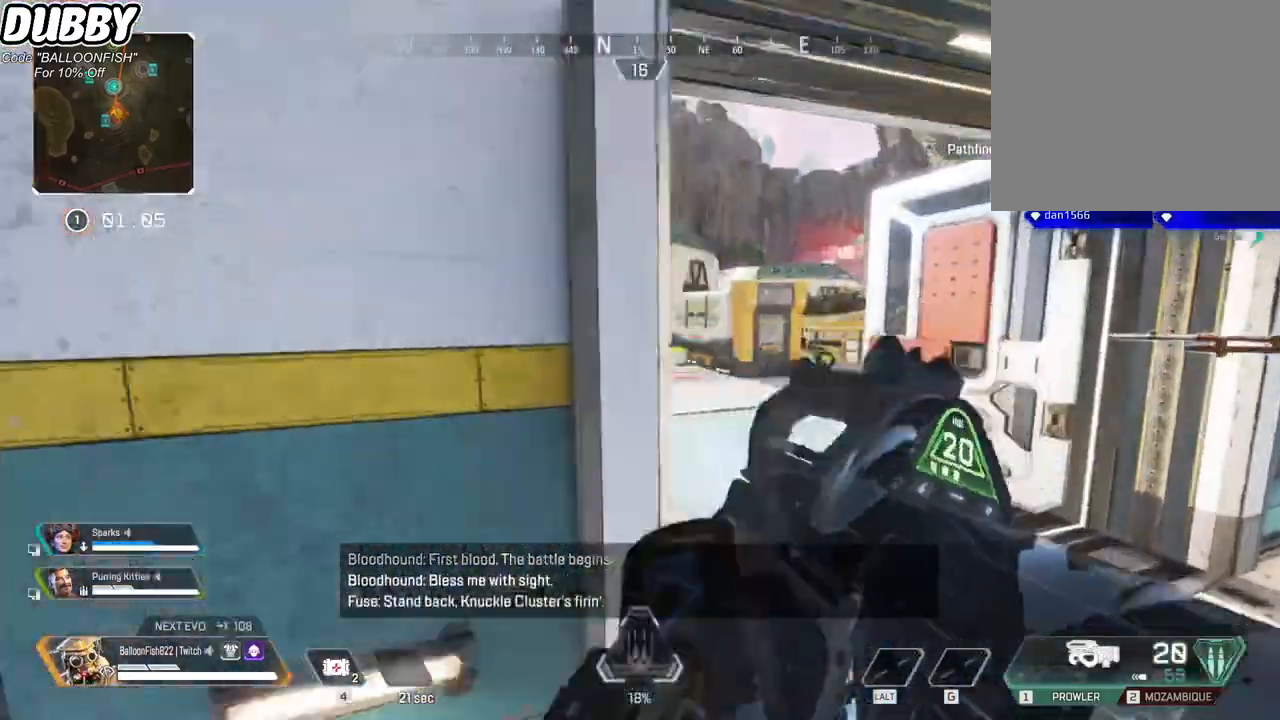
{"keys": ["w"], "mouse": [], "events": [[200, "d", "up"]]}
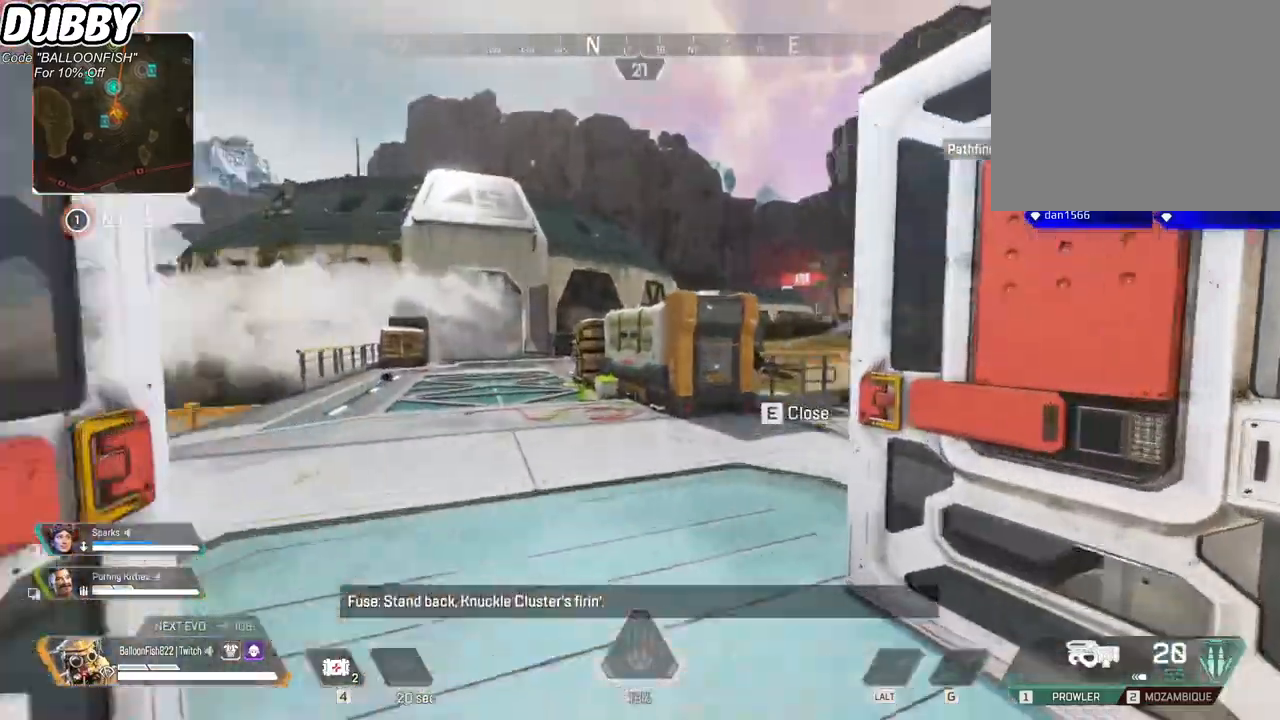
{"keys": ["w"], "mouse": [], "events": []}
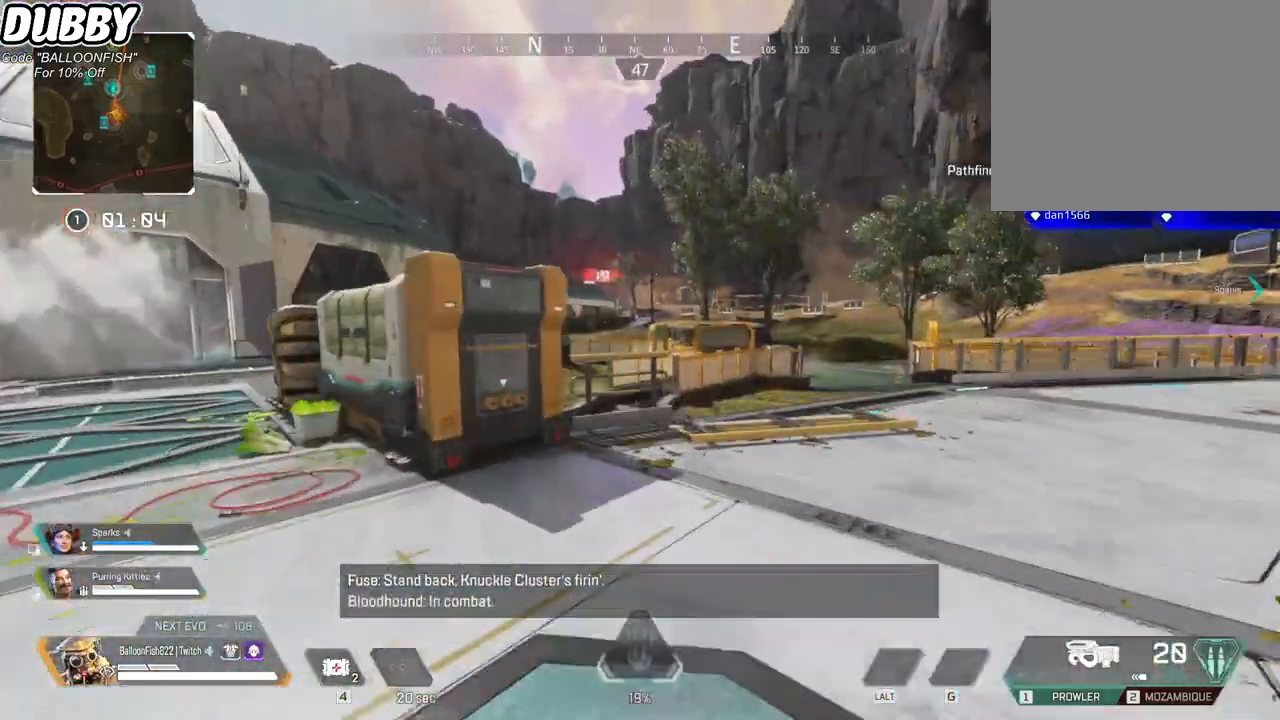
{"keys": ["d", "w"], "mouse": [], "events": [[33, "d", "down"]]}
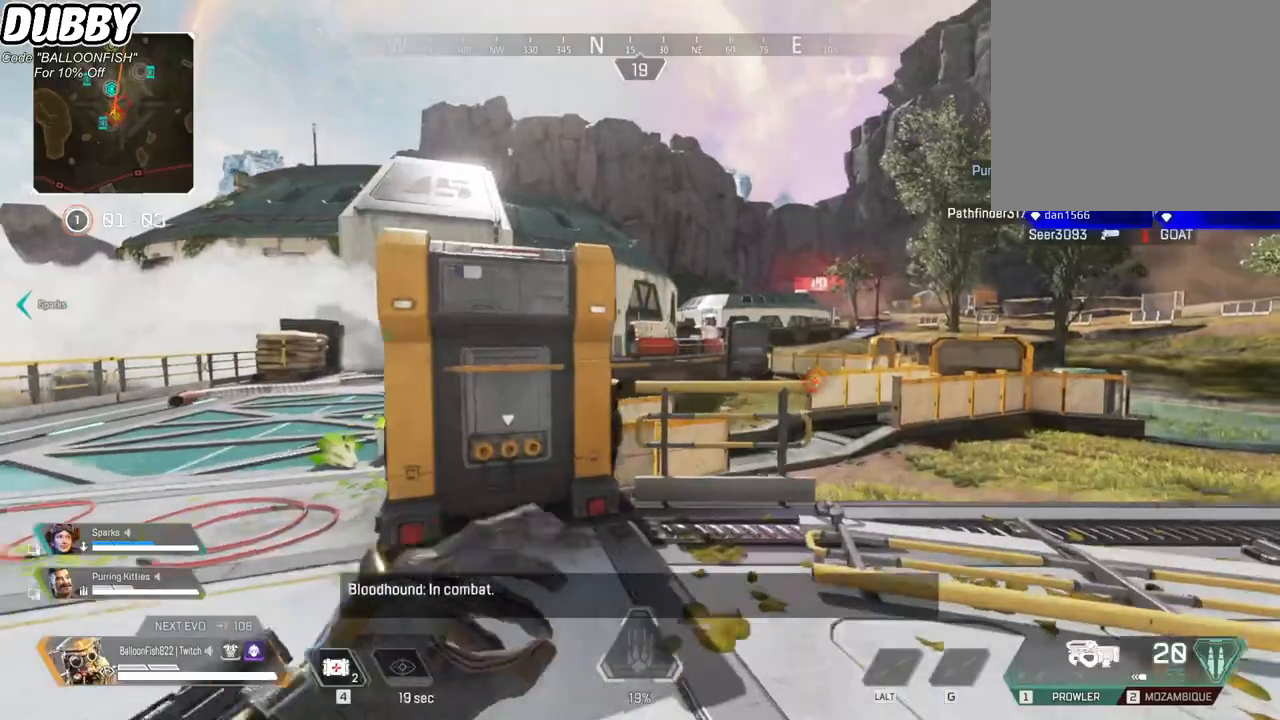
{"keys": ["a", "w"], "mouse": [], "events": [[101, "mouse_right", "down"], [301, "mouse_right", "up"], [334, "a", "down"], [334, "d", "up"]]}
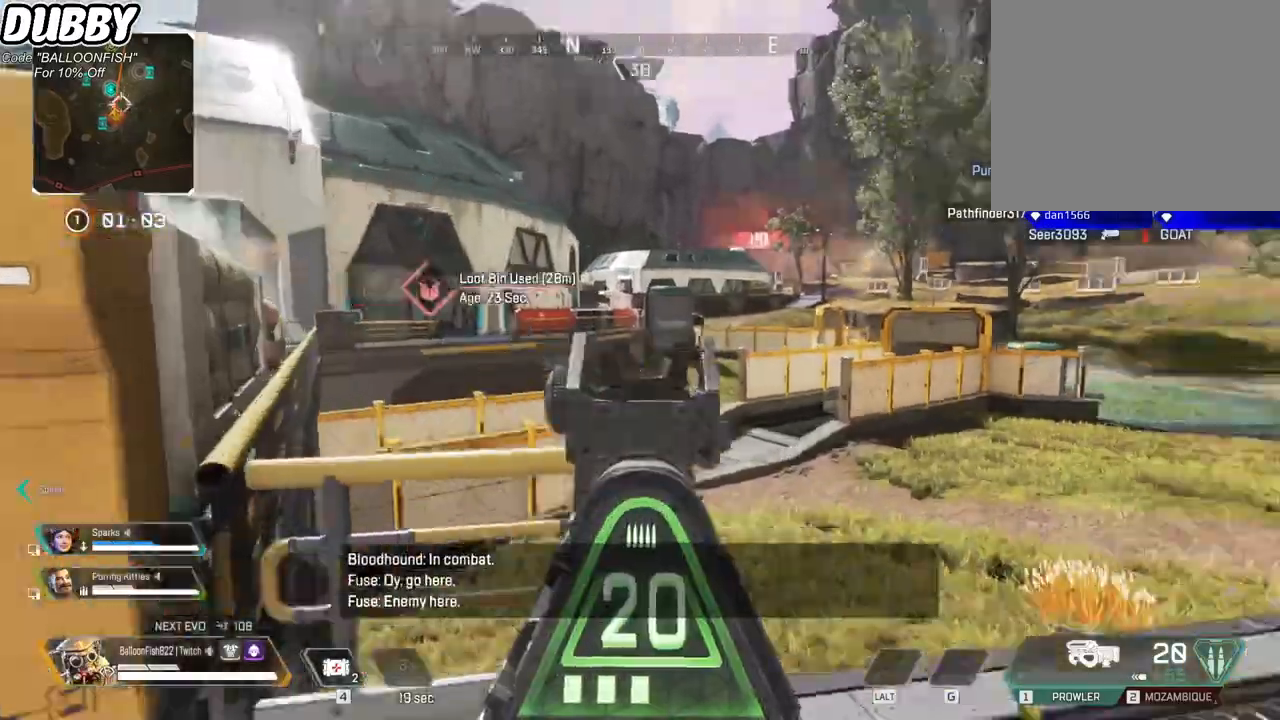
{"keys": ["a"], "mouse": [], "events": [[34, "w", "up"], [368, "w", "down"], [468, "w", "up"]]}
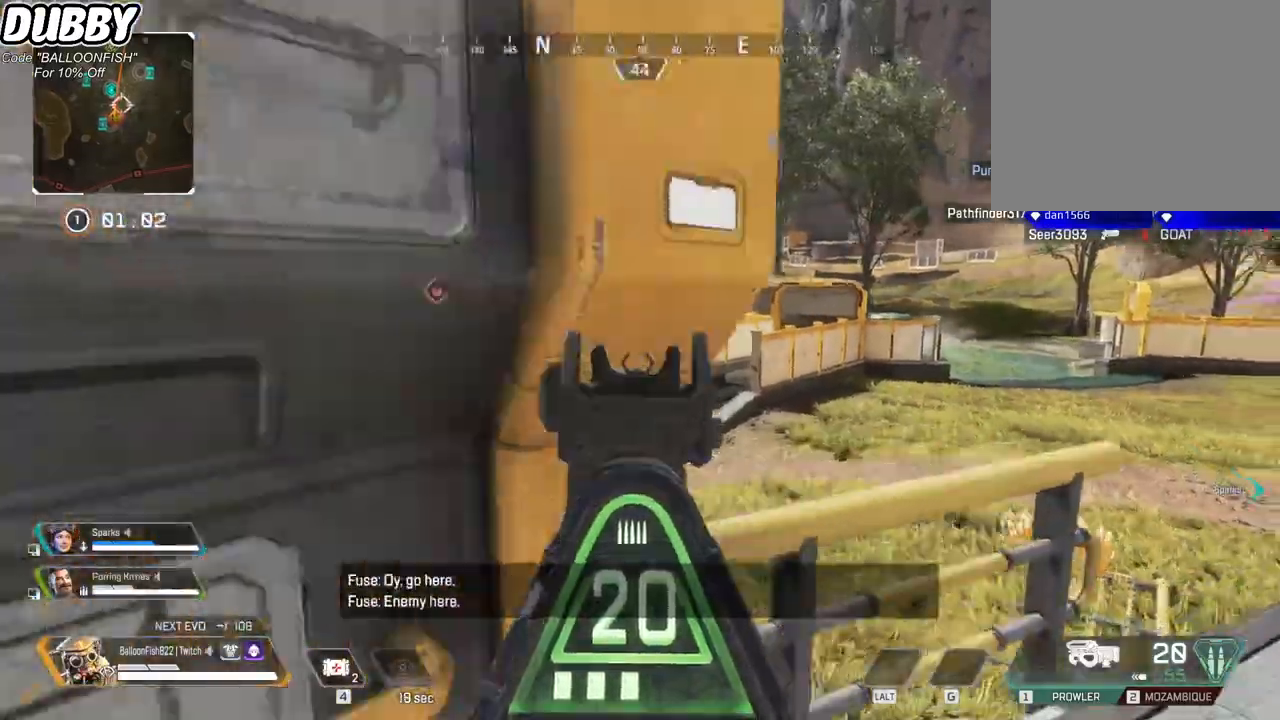
{"keys": ["a"], "mouse": [], "events": [[100, "d", "down"], [134, "a", "up"], [367, "a", "down"], [367, "d", "up"]]}
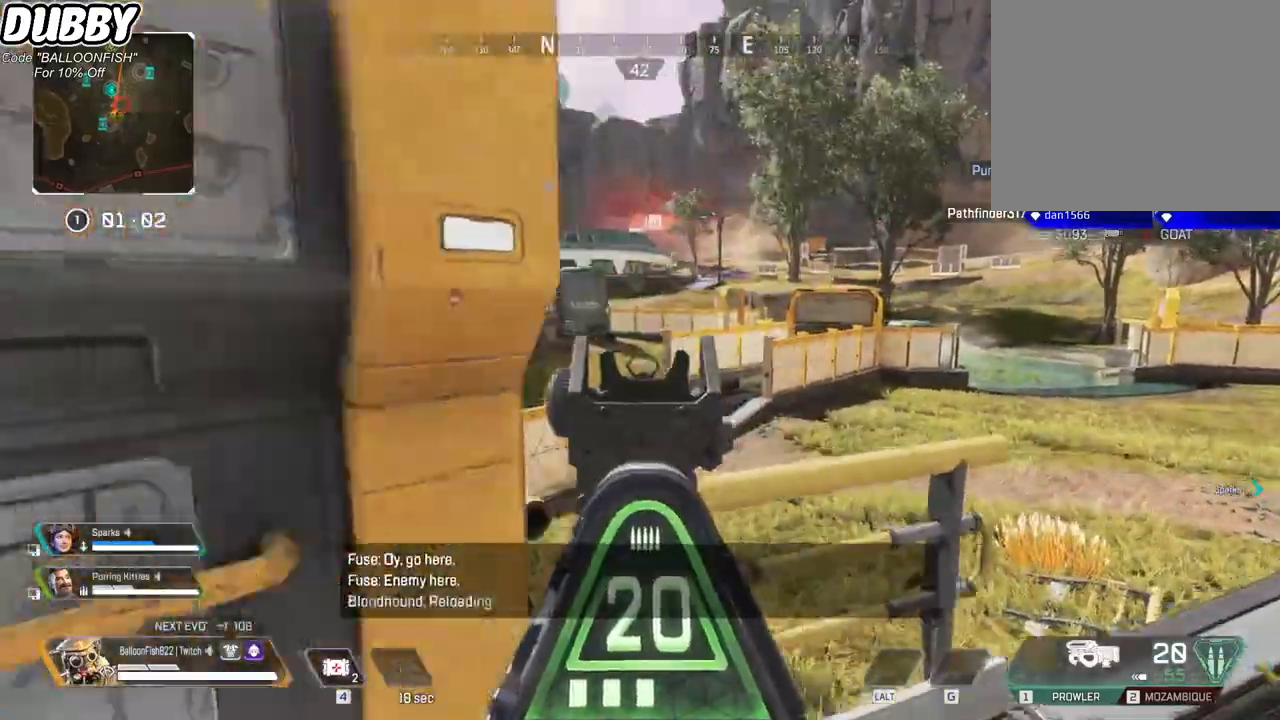
{"keys": ["a"], "mouse": [], "events": [[33, "a", "up"], [67, "d", "down"], [334, "a", "down"], [334, "d", "up"]]}